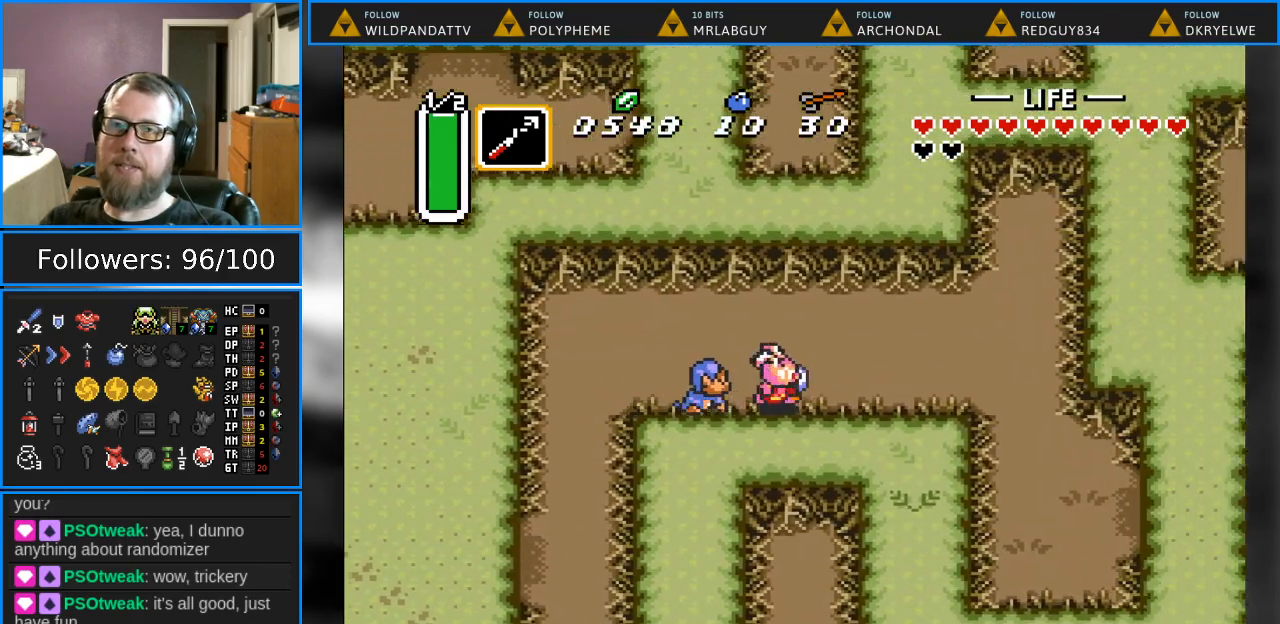
Gameplay with a controller (Nintendo layout); each line is a JSON object with the inputs held at the frame after it. "events" lists button and stick changes between this image and that frame as [ms after this image, input, new state], when the widget could be followed in between. Not read: L1 L3 R1 R3.
{"buttons": ["DPAD_RIGHT"], "events": []}
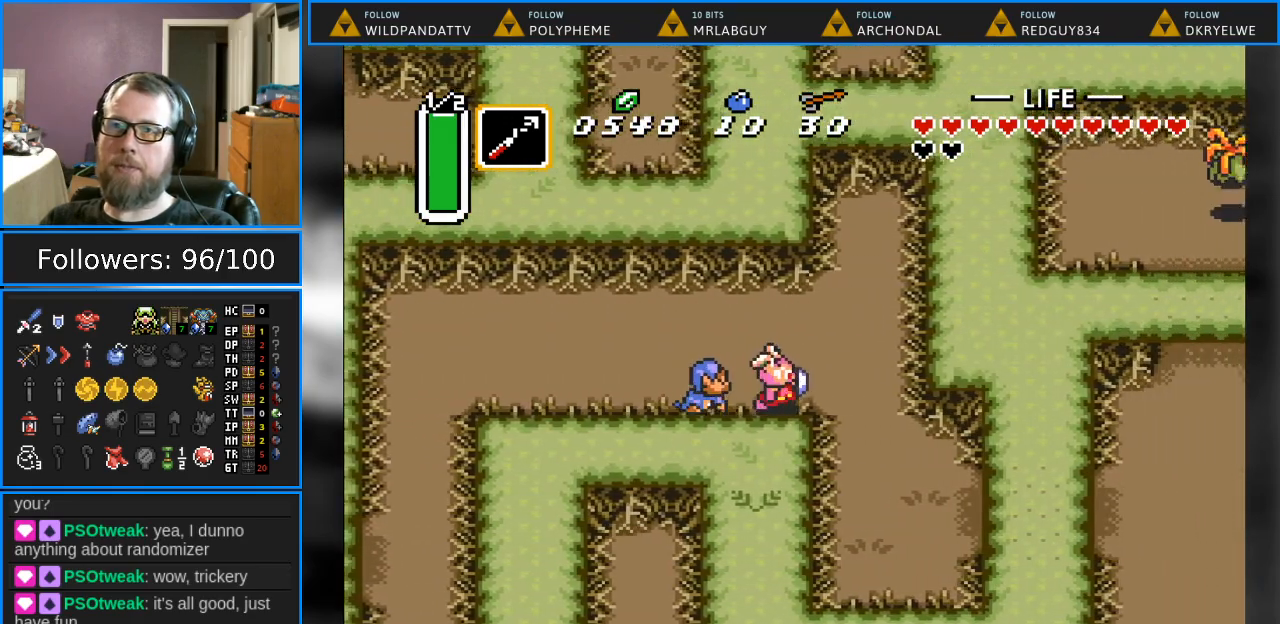
{"buttons": ["DPAD_DOWN", "DPAD_RIGHT"], "events": [[250, "DPAD_DOWN", "down"]]}
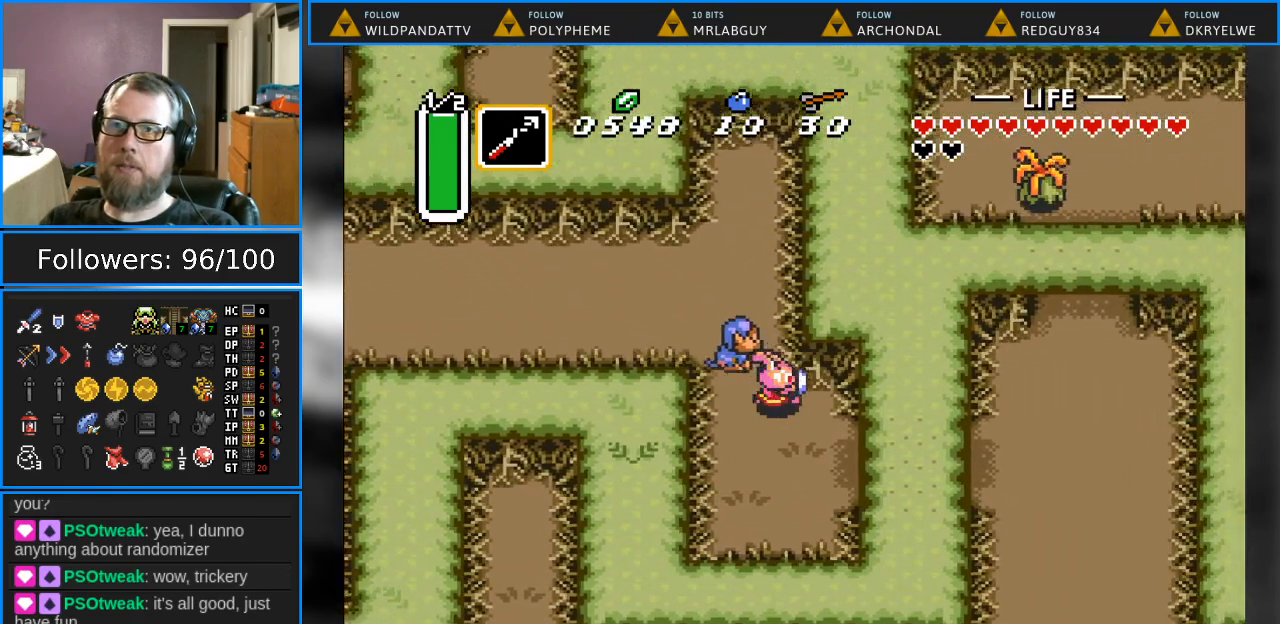
{"buttons": ["DPAD_RIGHT"], "events": [[317, "DPAD_DOWN", "up"]]}
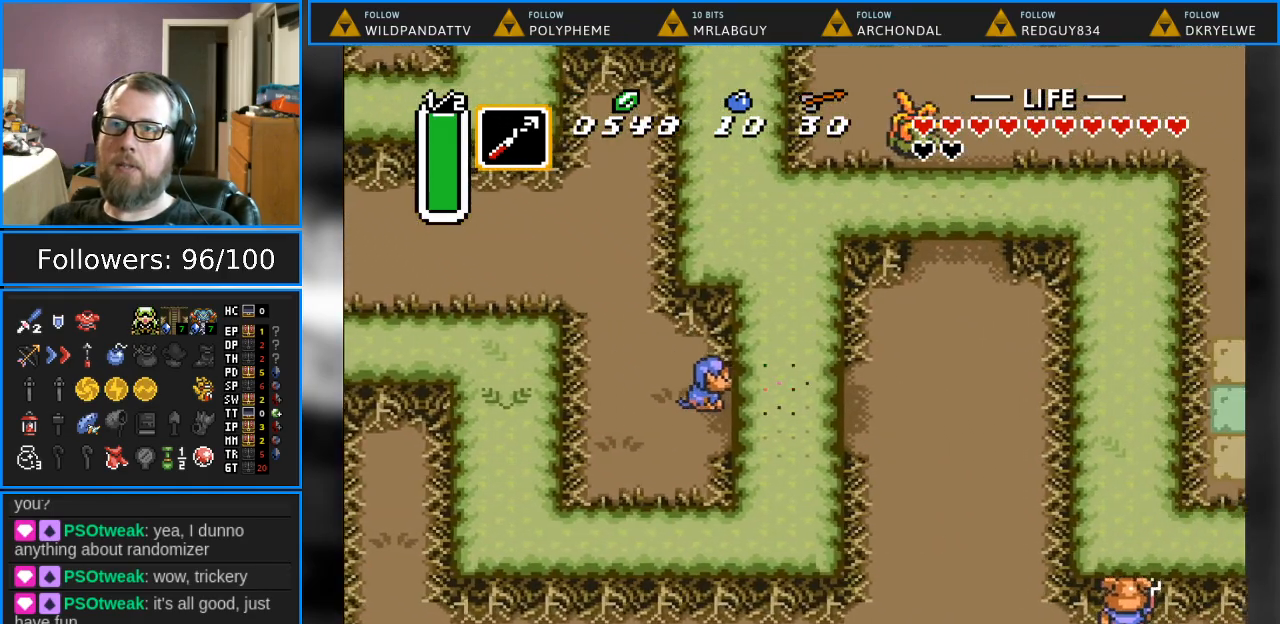
{"buttons": ["DPAD_RIGHT"], "events": []}
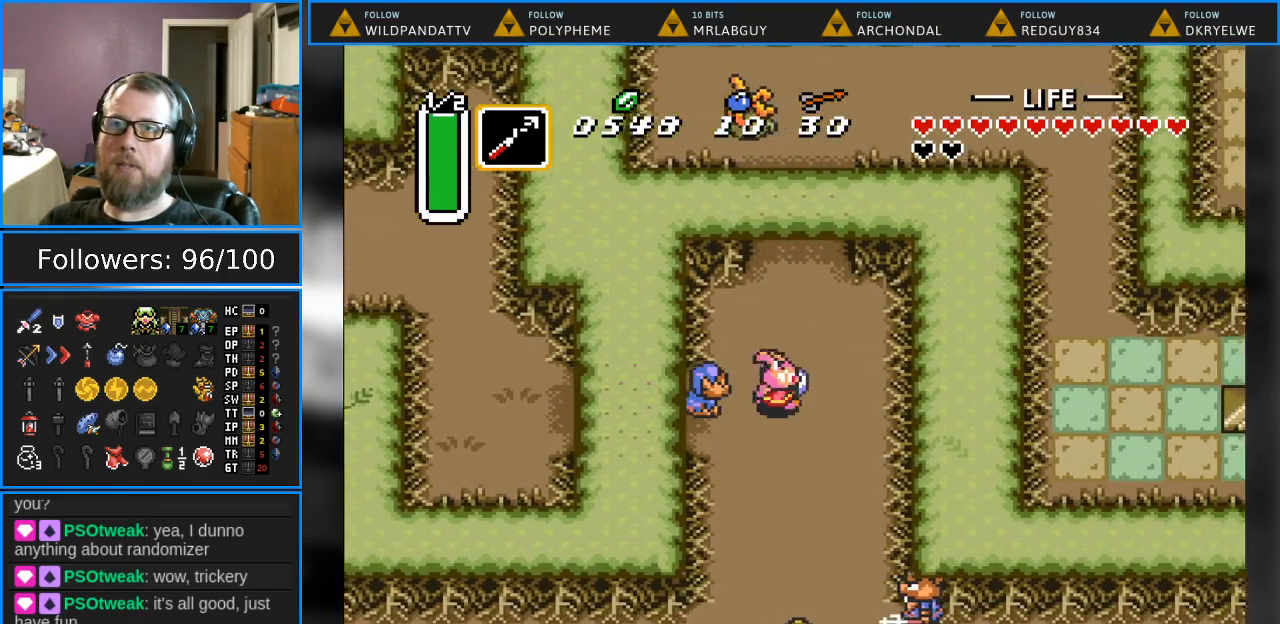
{"buttons": ["DPAD_DOWN"], "events": [[17, "DPAD_DOWN", "down"], [217, "DPAD_RIGHT", "up"]]}
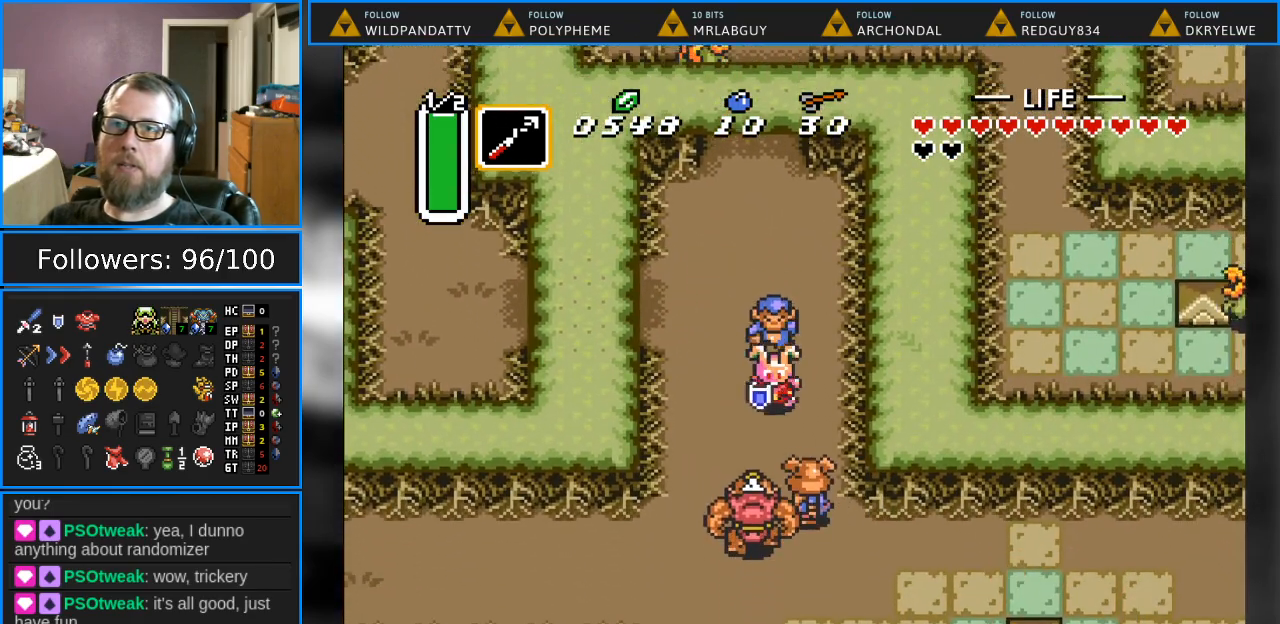
{"buttons": ["B"], "events": [[33, "B", "down"], [250, "DPAD_DOWN", "up"], [317, "B", "up"], [433, "B", "down"]]}
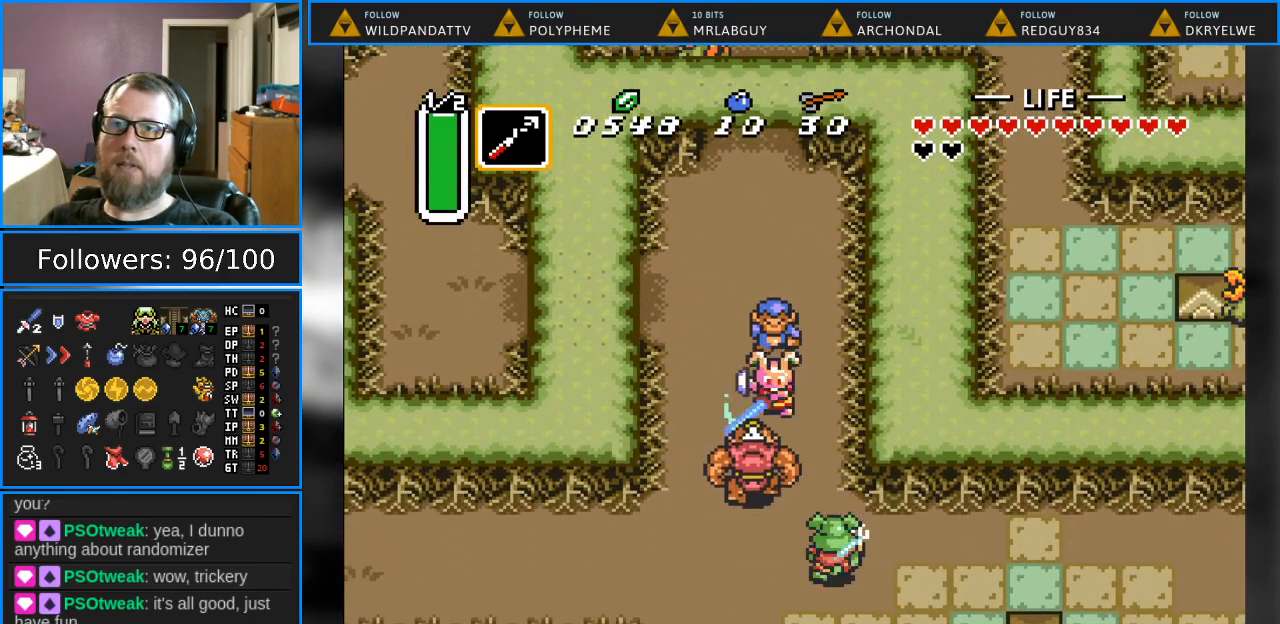
{"buttons": ["DPAD_DOWN"], "events": [[267, "B", "up"], [433, "DPAD_DOWN", "down"]]}
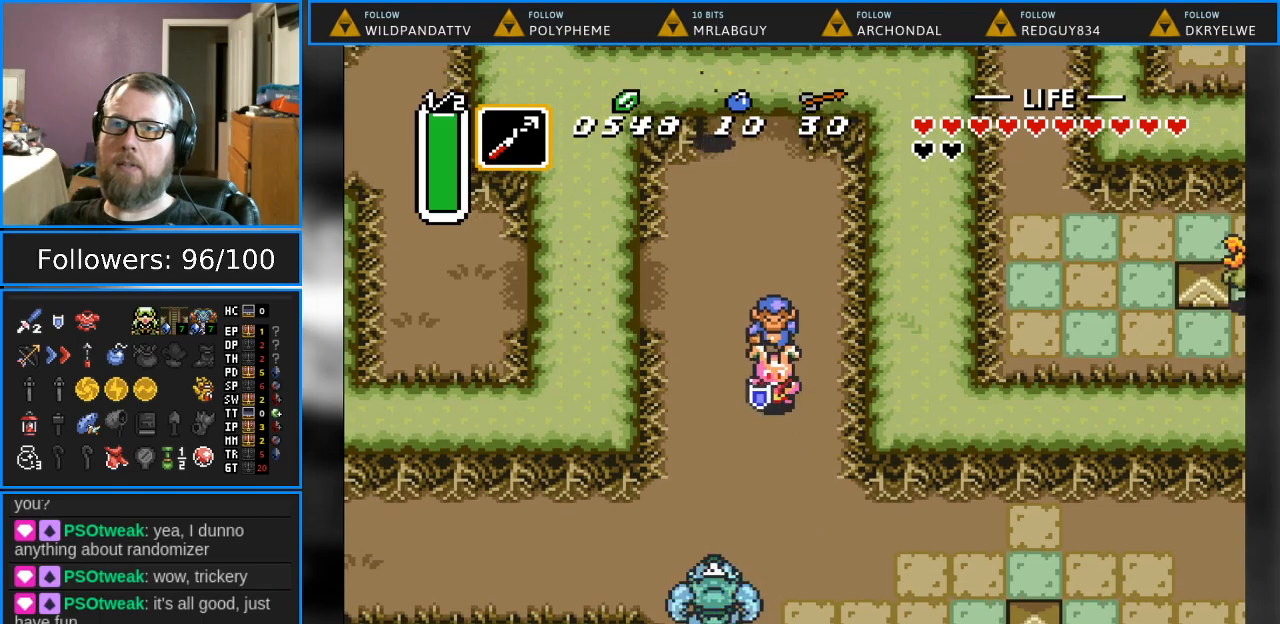
{"buttons": ["DPAD_DOWN", "DPAD_RIGHT"], "events": [[117, "DPAD_RIGHT", "down"]]}
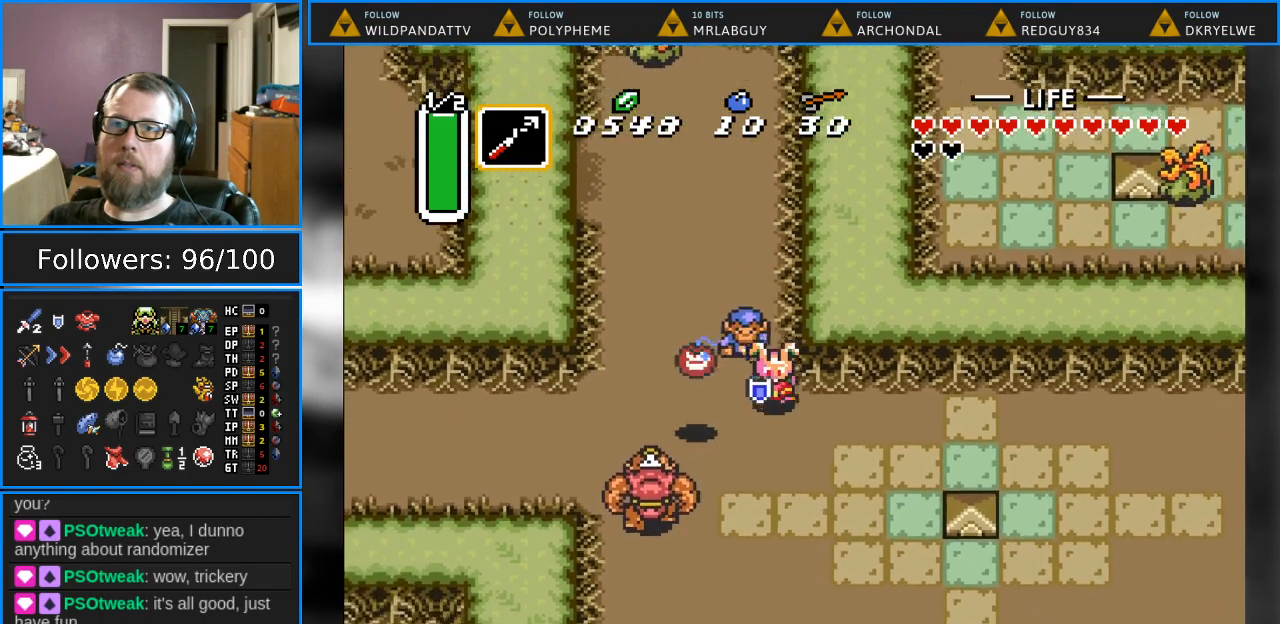
{"buttons": ["DPAD_LEFT"], "events": [[200, "DPAD_DOWN", "up"], [350, "DPAD_RIGHT", "up"], [450, "DPAD_LEFT", "down"]]}
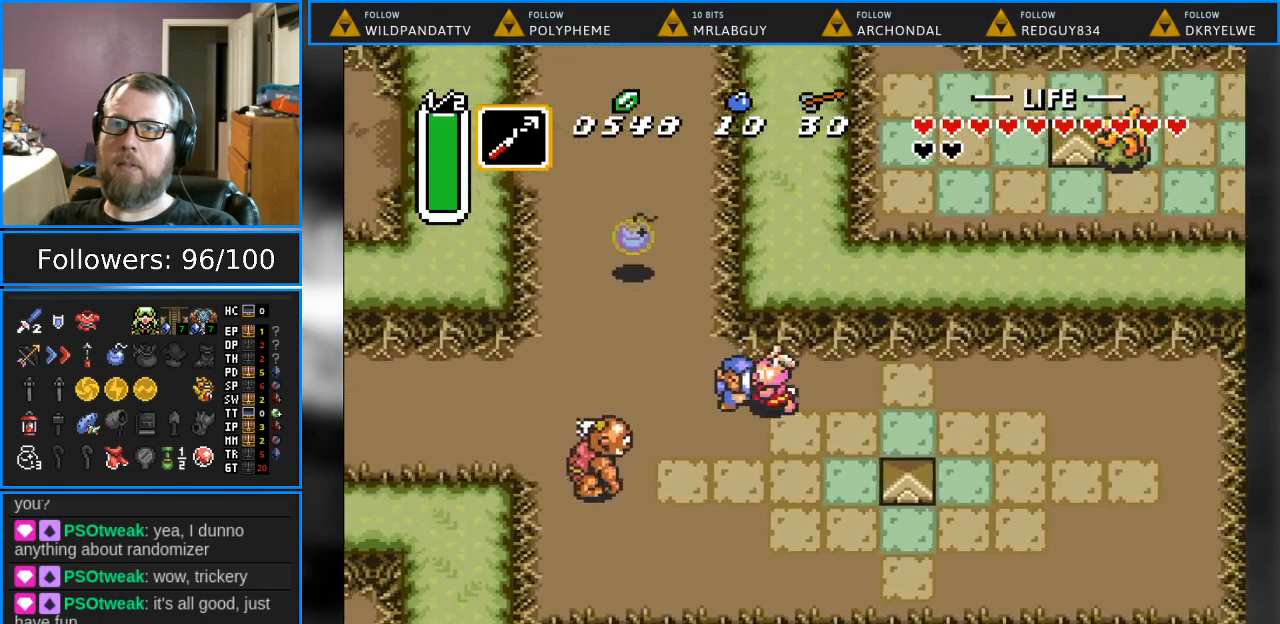
{"buttons": [], "events": [[83, "DPAD_UP", "down"], [233, "DPAD_LEFT", "up"], [283, "DPAD_UP", "up"], [350, "DPAD_UP", "down"], [467, "DPAD_UP", "up"]]}
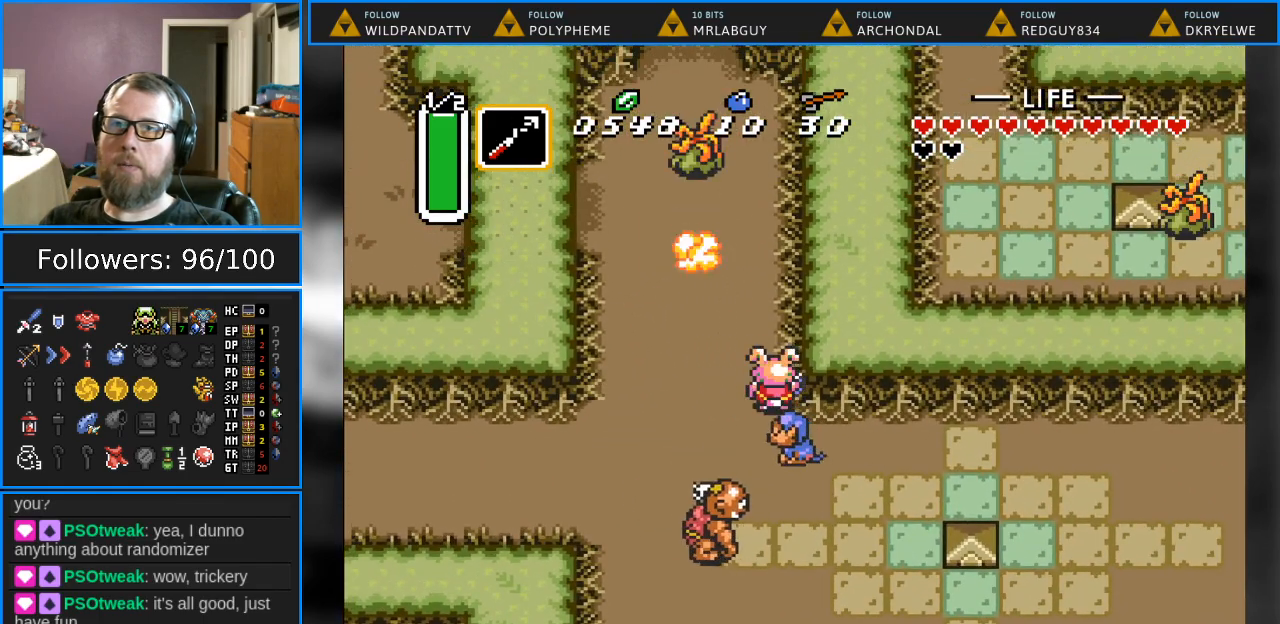
{"buttons": [], "events": [[83, "DPAD_UP", "down"], [200, "DPAD_UP", "up"], [283, "DPAD_UP", "down"], [350, "DPAD_UP", "up"]]}
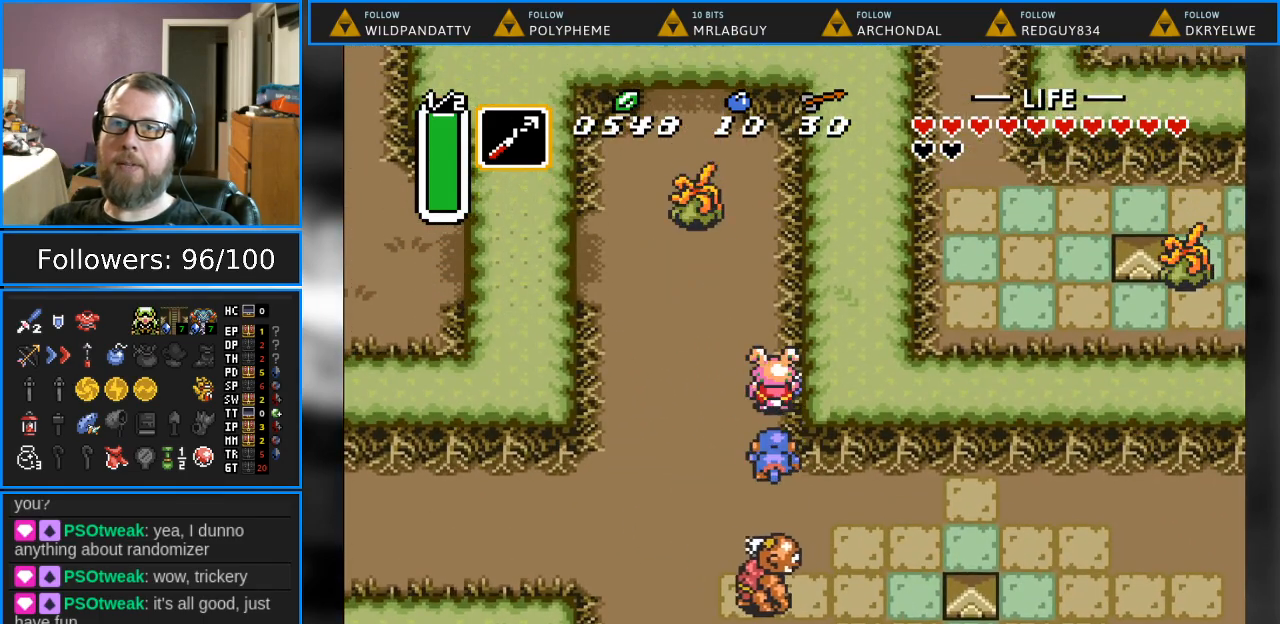
{"buttons": ["DPAD_UP"], "events": [[150, "DPAD_LEFT", "down"], [250, "DPAD_UP", "down"], [400, "DPAD_LEFT", "up"]]}
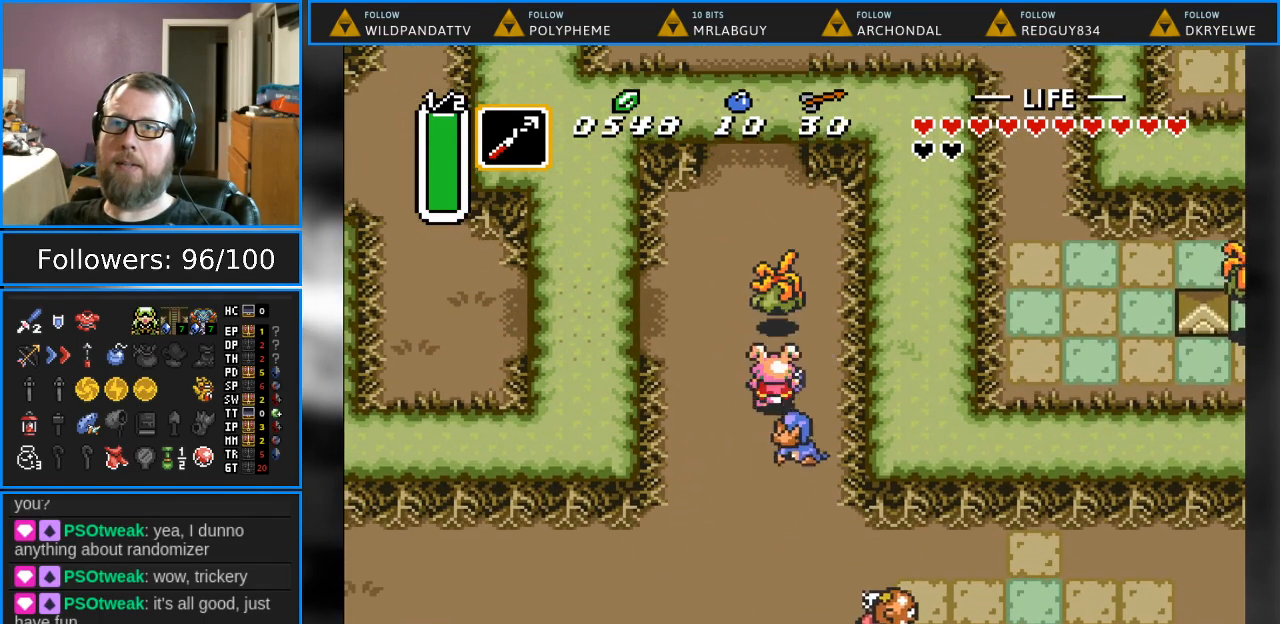
{"buttons": [], "events": [[17, "B", "down"], [150, "DPAD_UP", "up"], [217, "B", "up"], [250, "DPAD_UP", "down"], [467, "DPAD_UP", "up"]]}
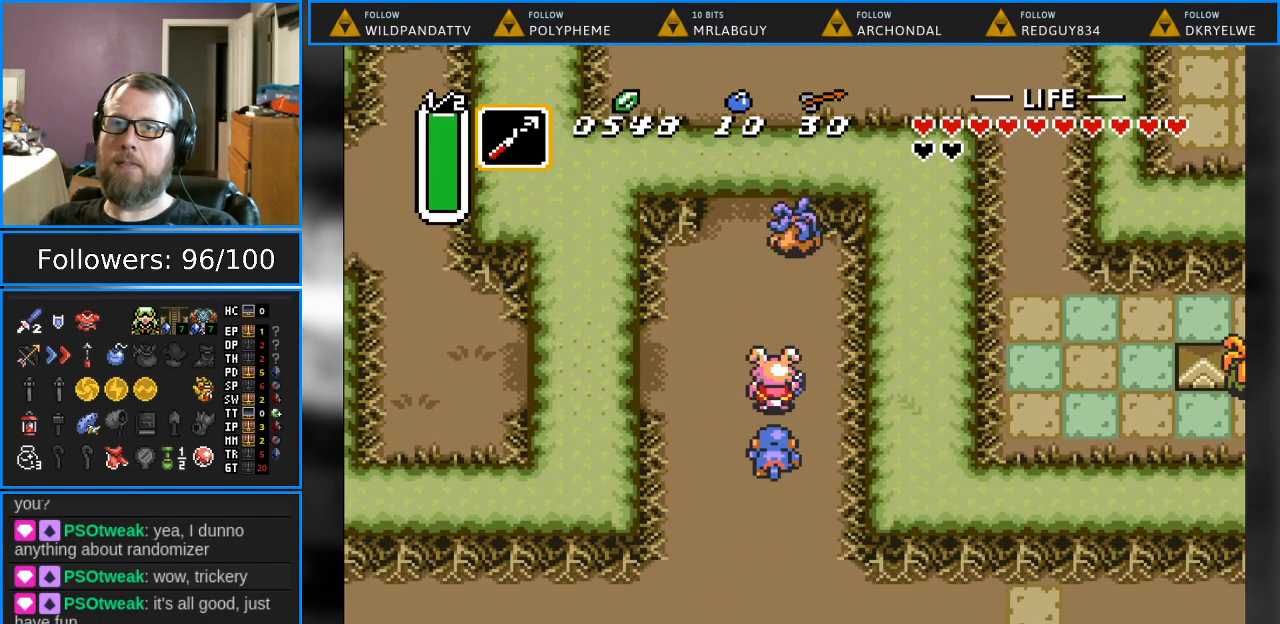
{"buttons": ["B", "DPAD_UP"], "events": [[33, "DPAD_UP", "down"], [117, "B", "down"], [283, "DPAD_UP", "up"], [317, "B", "up"], [383, "DPAD_UP", "down"], [500, "B", "down"]]}
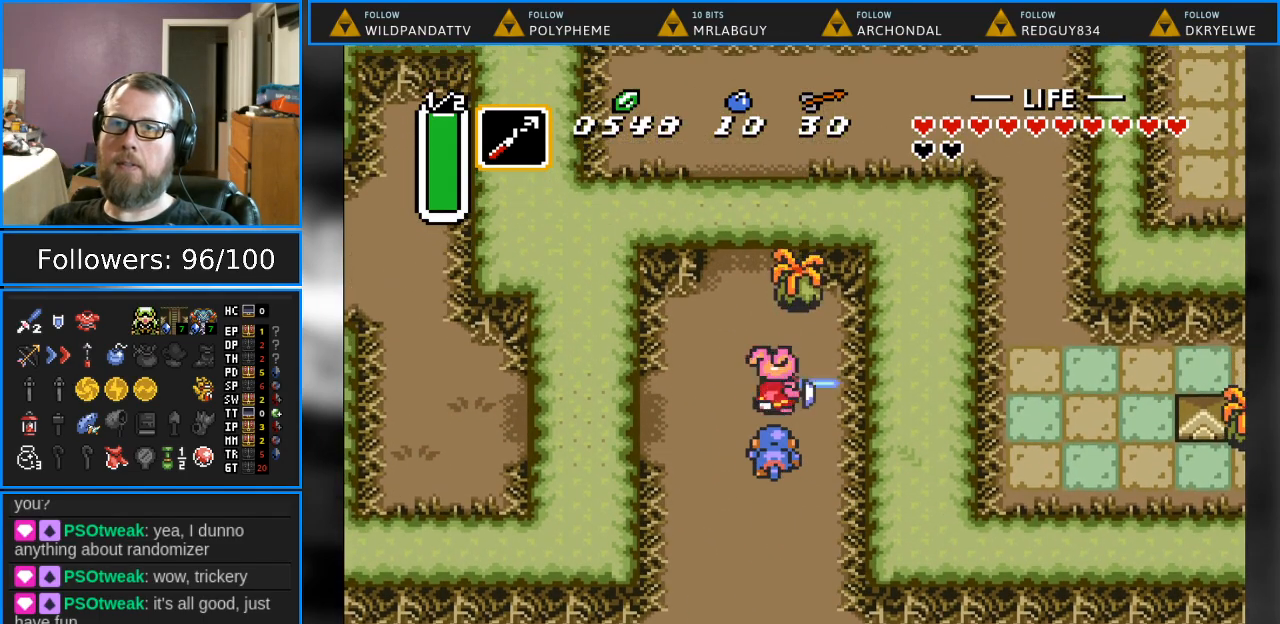
{"buttons": ["DPAD_UP"], "events": [[33, "DPAD_UP", "up"], [333, "B", "up"], [417, "DPAD_UP", "down"]]}
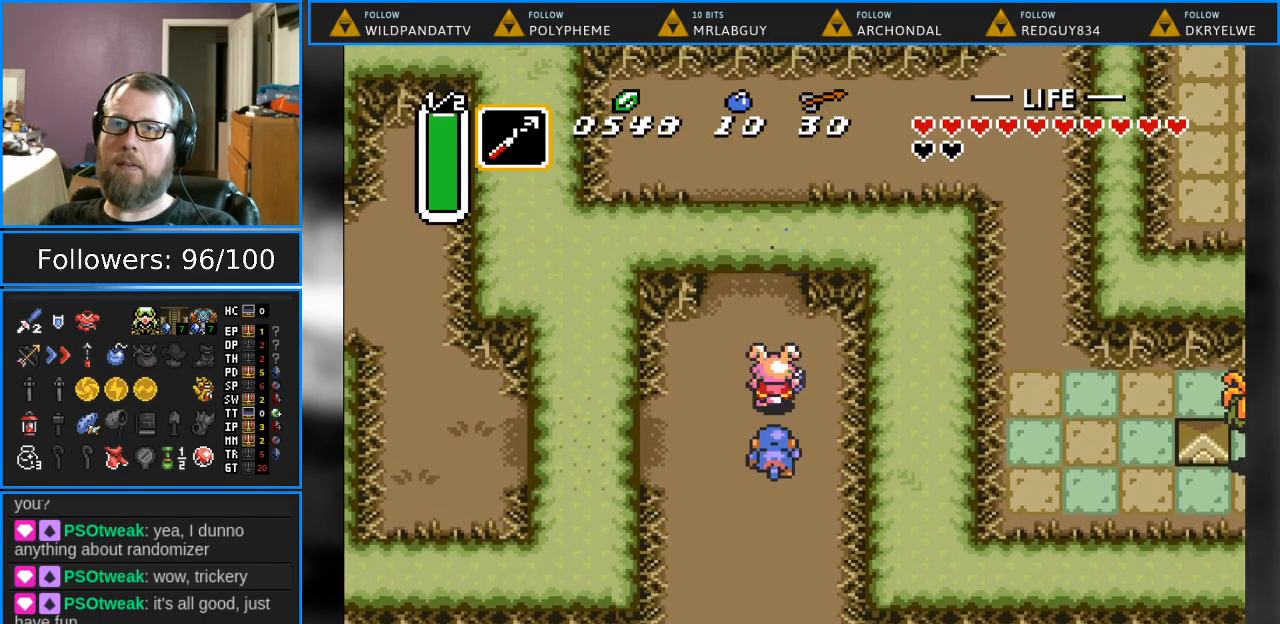
{"buttons": ["DPAD_UP"], "events": []}
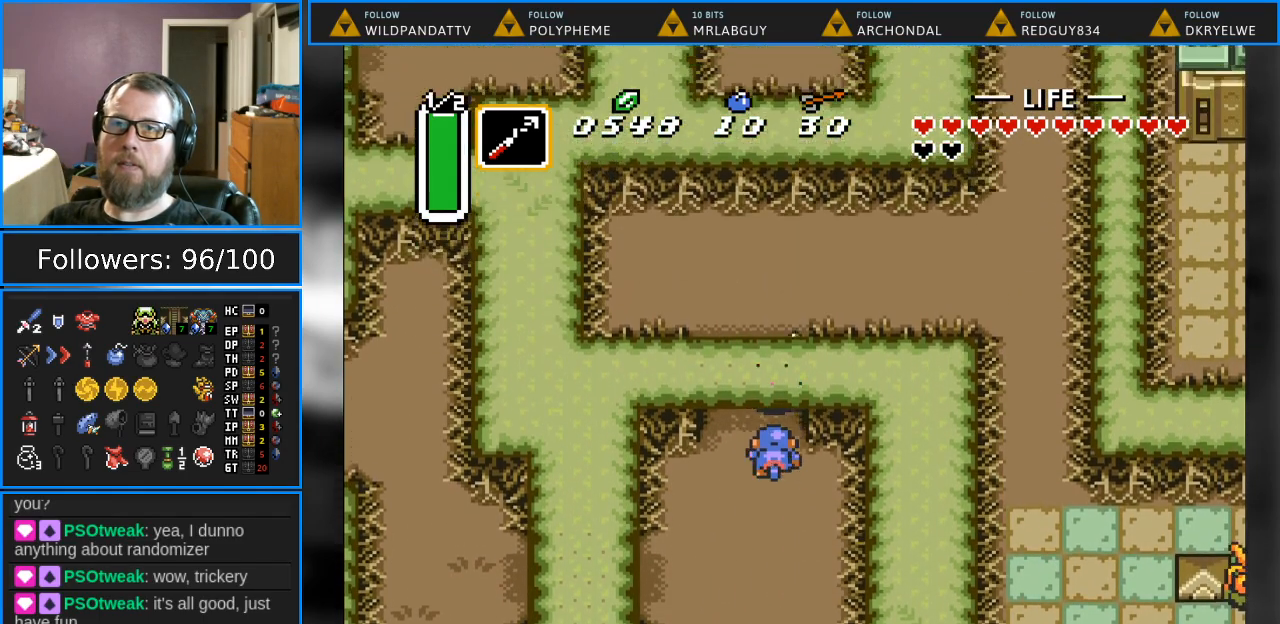
{"buttons": ["DPAD_RIGHT"], "events": [[250, "DPAD_RIGHT", "down"], [417, "DPAD_UP", "up"]]}
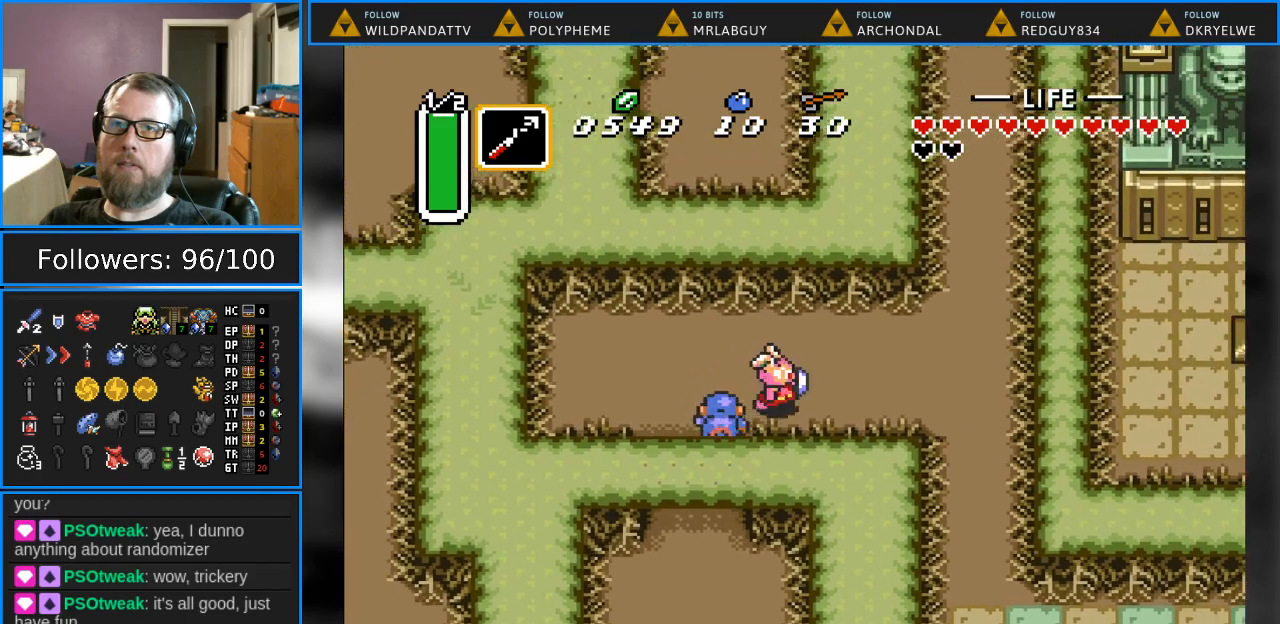
{"buttons": ["DPAD_RIGHT"], "events": []}
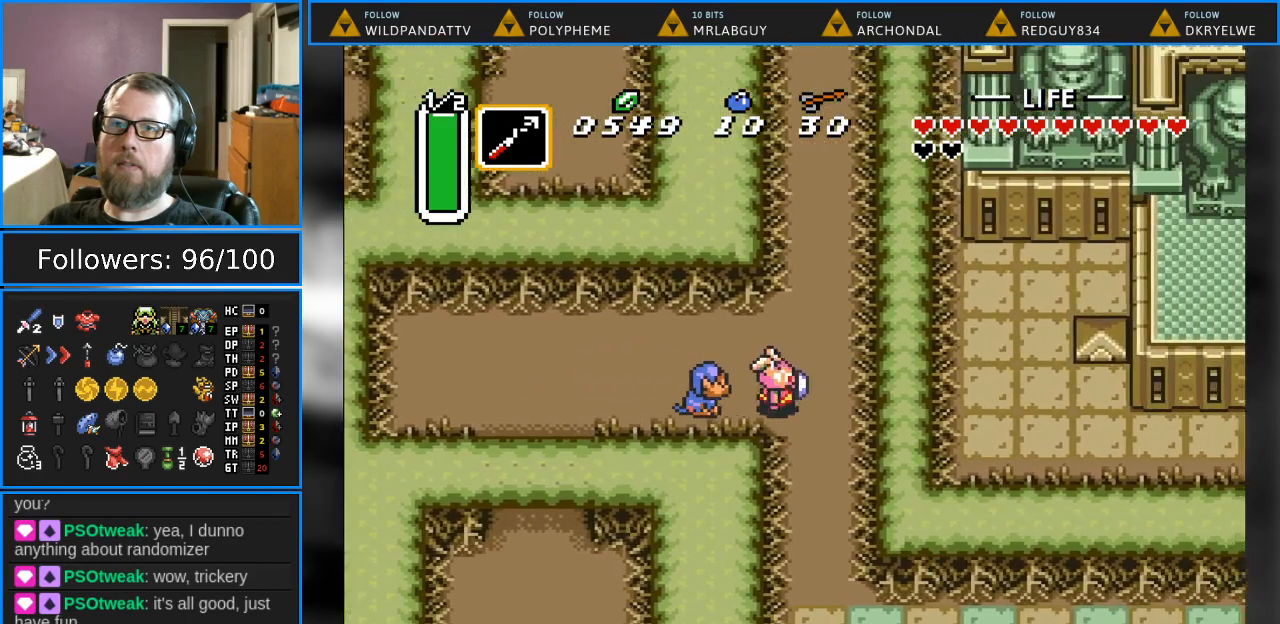
{"buttons": ["DPAD_DOWN"], "events": [[17, "DPAD_DOWN", "down"], [233, "DPAD_RIGHT", "up"]]}
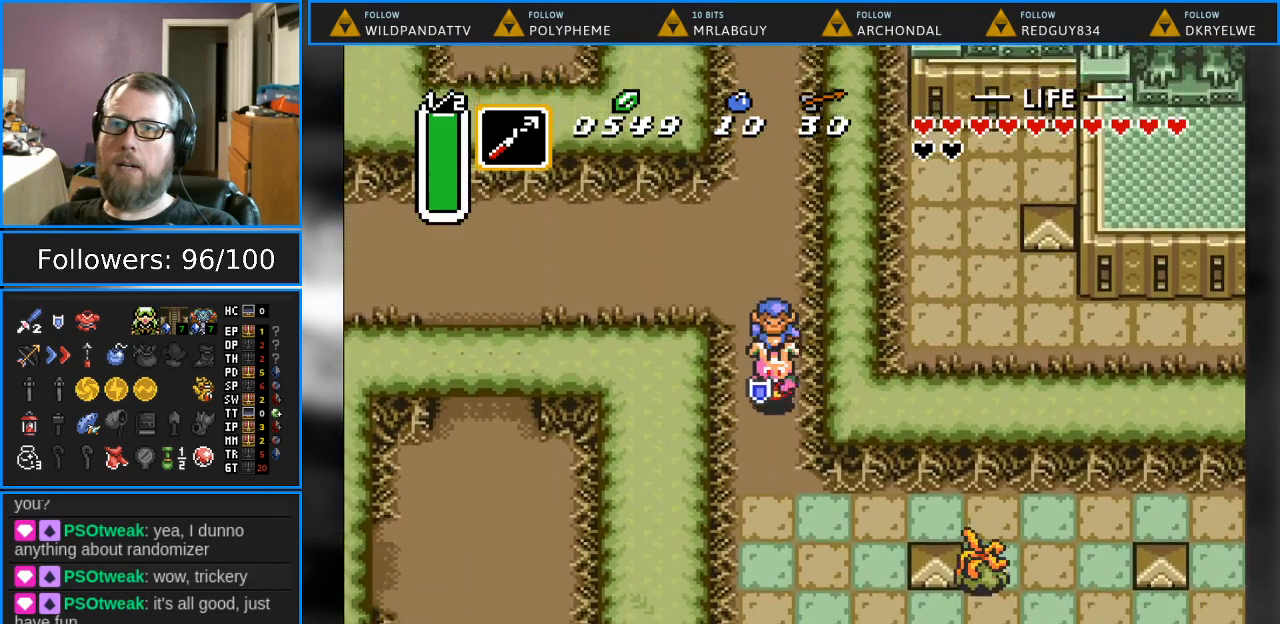
{"buttons": ["DPAD_DOWN", "DPAD_RIGHT"], "events": [[183, "DPAD_RIGHT", "down"]]}
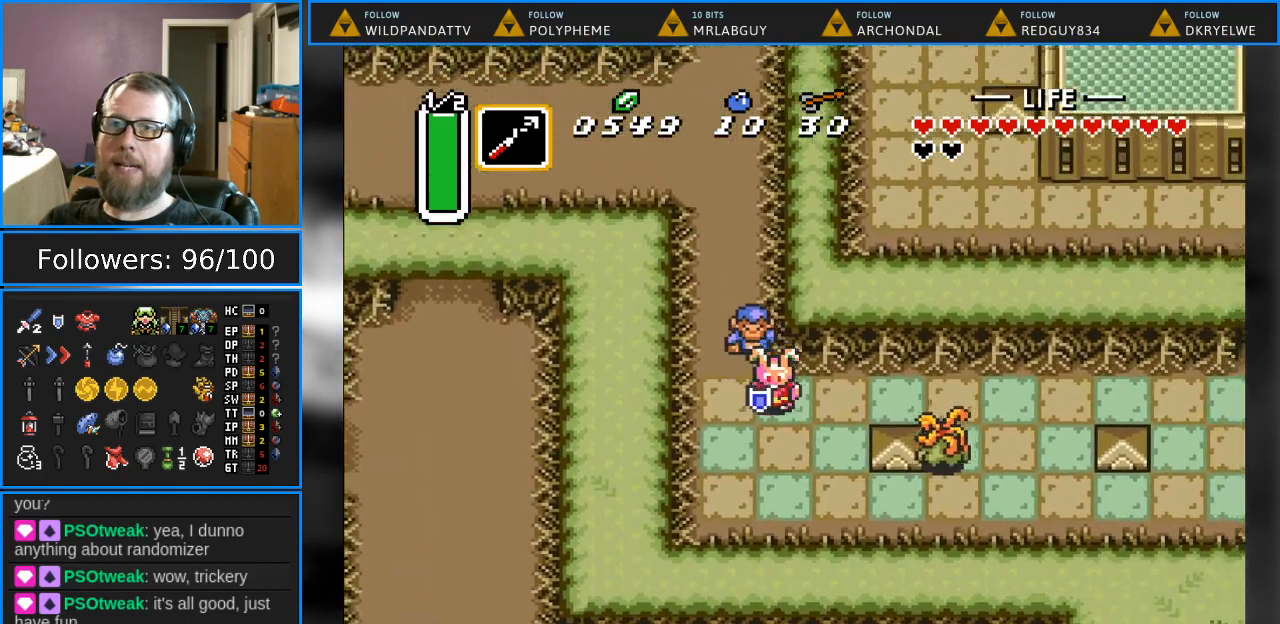
{"buttons": ["B"], "events": [[83, "DPAD_DOWN", "up"], [300, "B", "down"], [383, "DPAD_RIGHT", "up"]]}
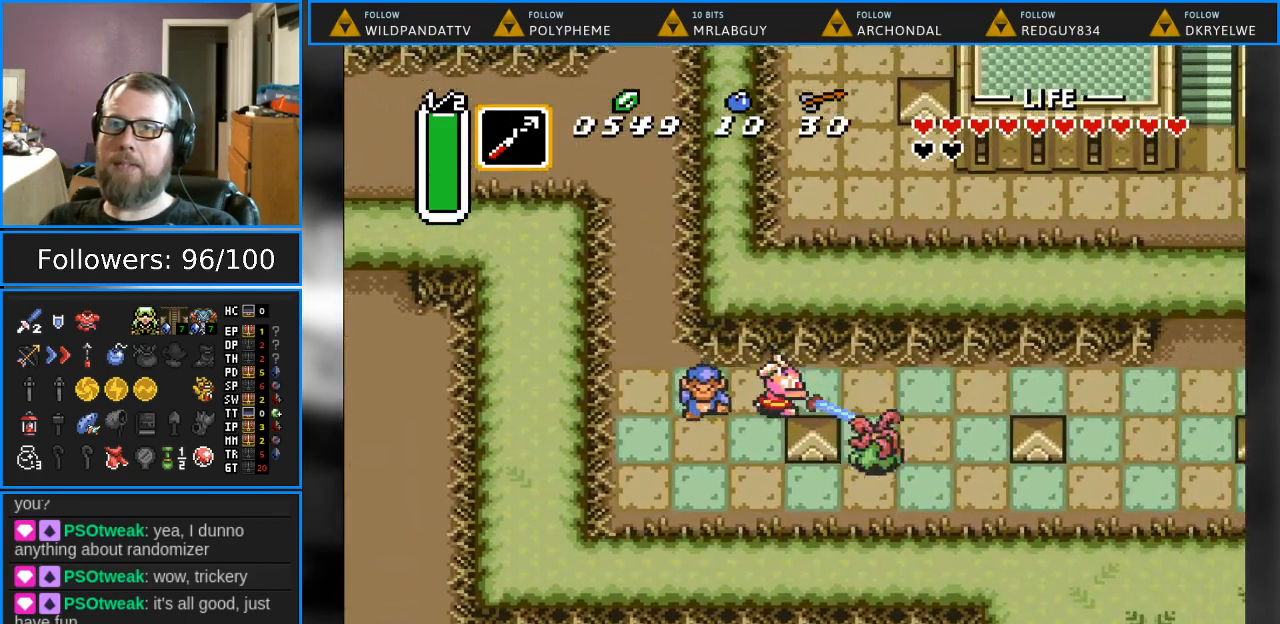
{"buttons": ["DPAD_RIGHT"], "events": [[317, "DPAD_RIGHT", "down"], [350, "B", "up"]]}
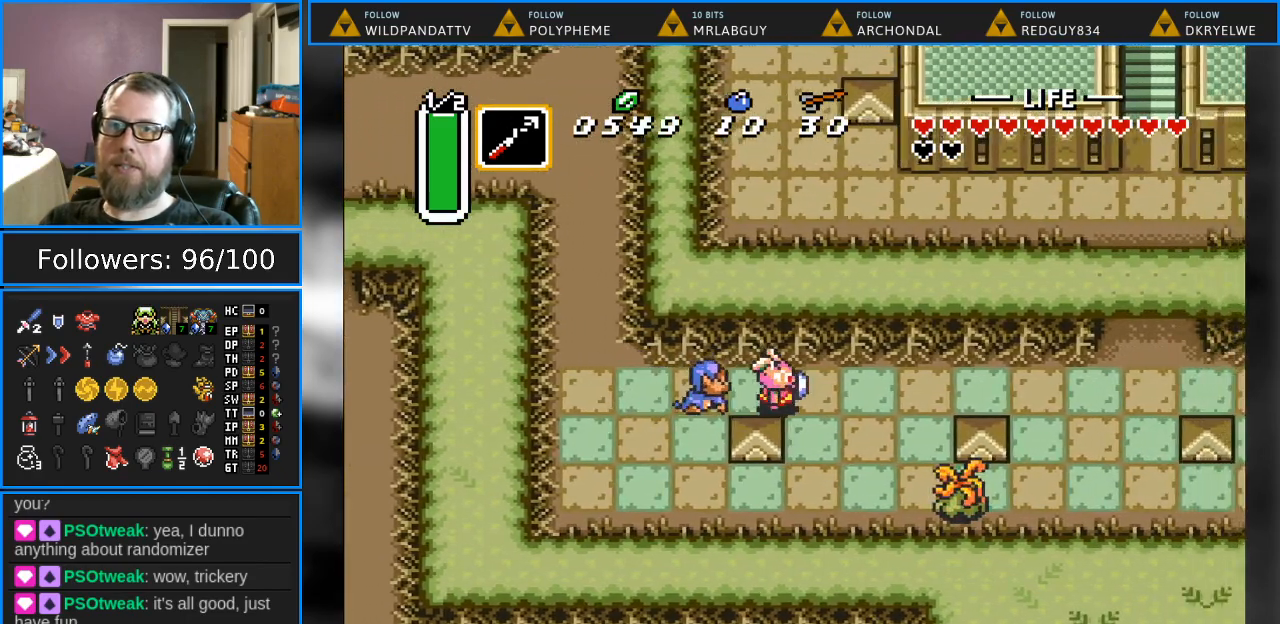
{"buttons": ["B", "DPAD_RIGHT"], "events": [[83, "DPAD_DOWN", "down"], [167, "DPAD_RIGHT", "up"], [367, "DPAD_DOWN", "up"], [367, "DPAD_RIGHT", "down"], [383, "B", "down"]]}
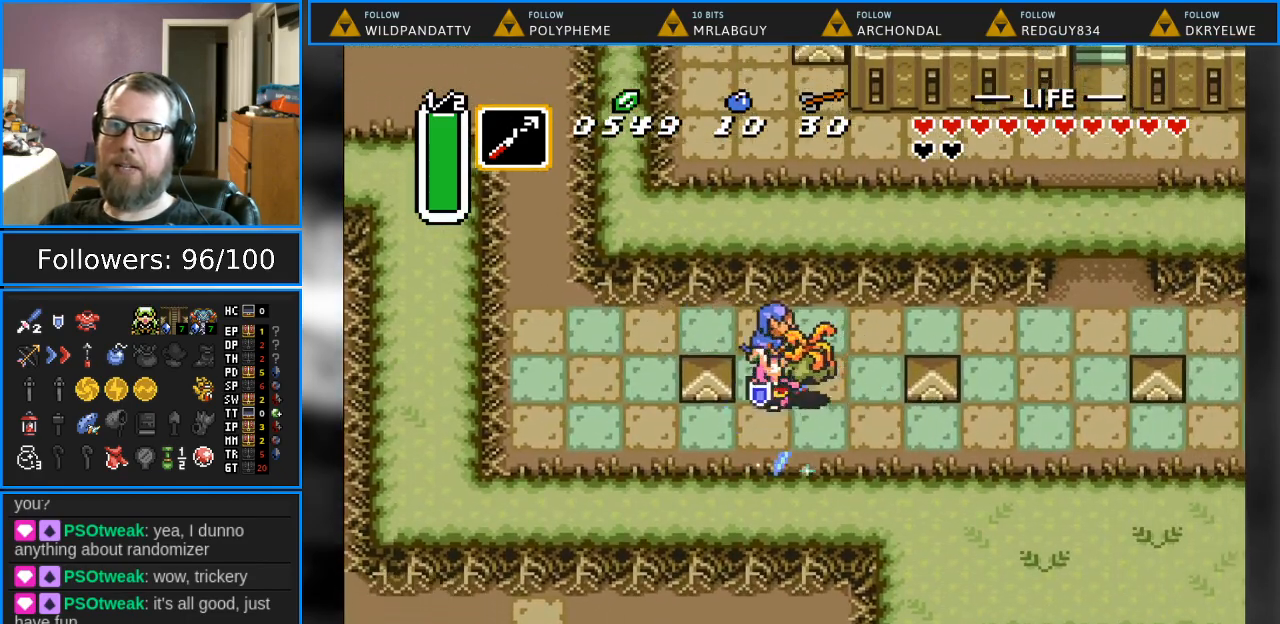
{"buttons": ["DPAD_UP"], "events": [[17, "DPAD_RIGHT", "up"], [350, "B", "up"], [467, "DPAD_UP", "down"]]}
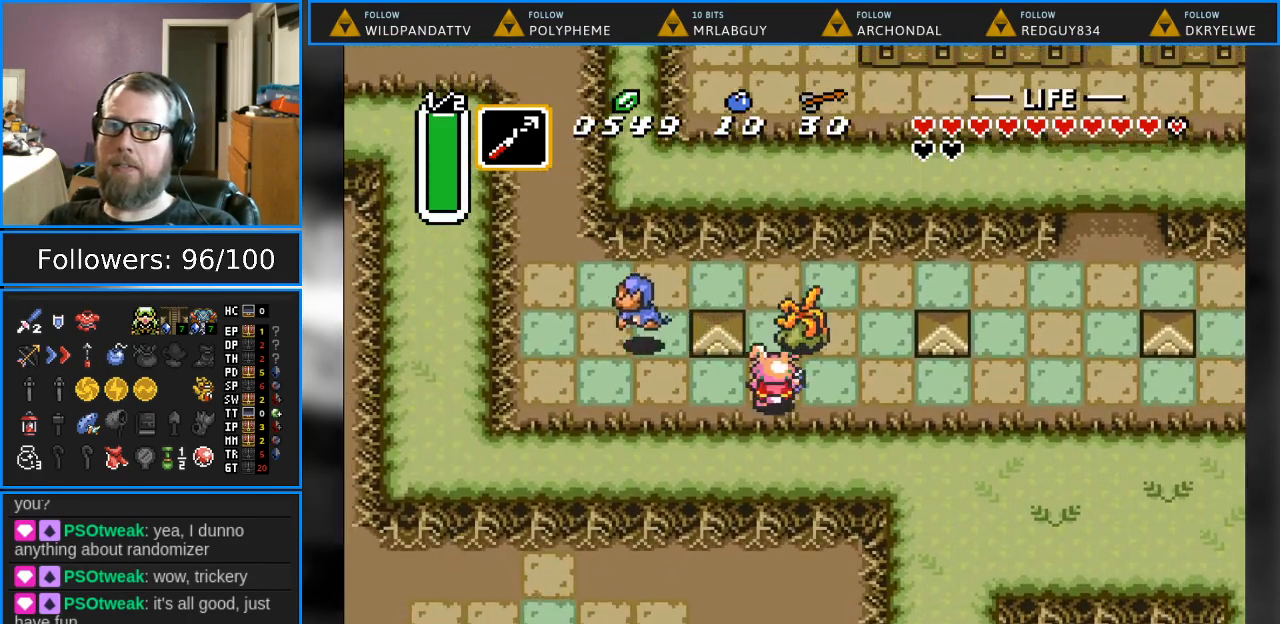
{"buttons": ["DPAD_UP"], "events": [[17, "B", "down"], [233, "B", "up"]]}
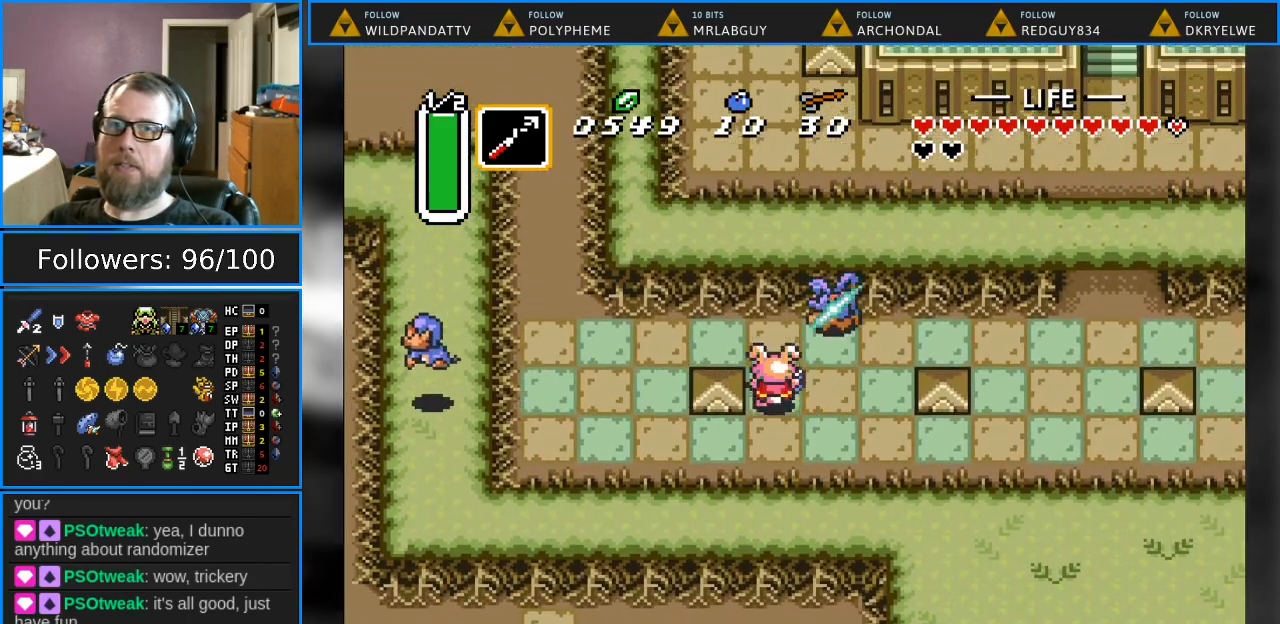
{"buttons": ["DPAD_LEFT"], "events": [[100, "DPAD_LEFT", "down"], [200, "DPAD_UP", "up"]]}
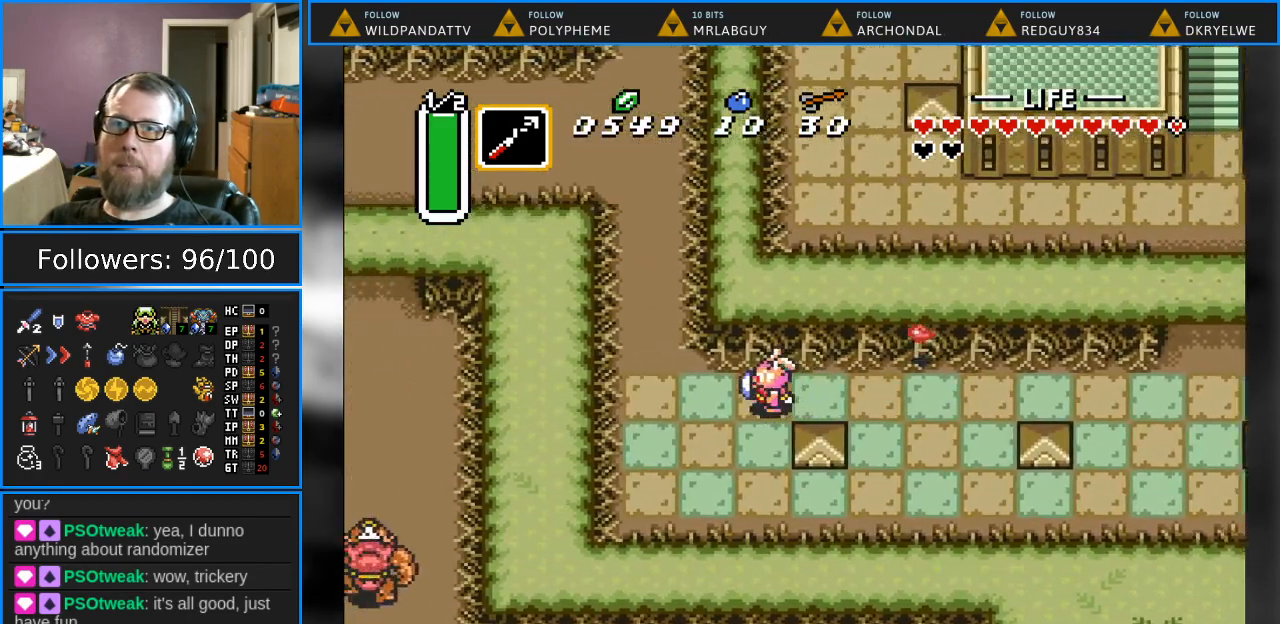
{"buttons": ["DPAD_RIGHT"], "events": [[133, "DPAD_UP", "down"], [183, "DPAD_LEFT", "up"], [200, "DPAD_UP", "up"], [333, "DPAD_RIGHT", "down"]]}
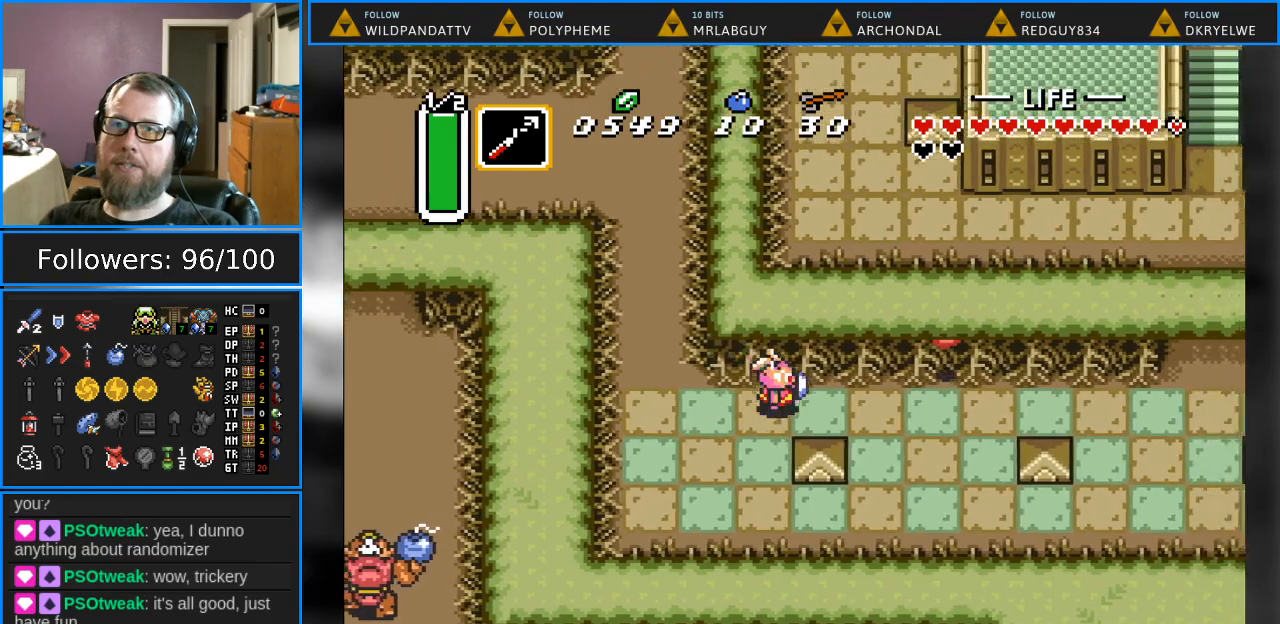
{"buttons": ["DPAD_RIGHT"], "events": []}
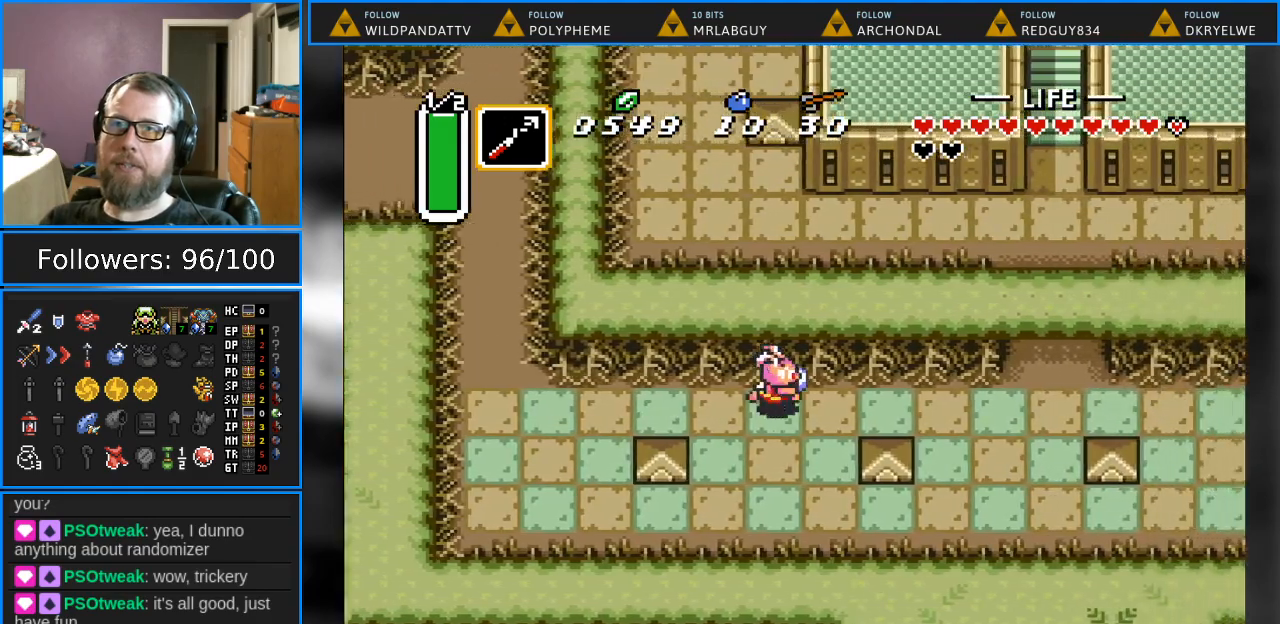
{"buttons": ["DPAD_LEFT"], "events": [[33, "DPAD_RIGHT", "up"], [100, "DPAD_LEFT", "down"]]}
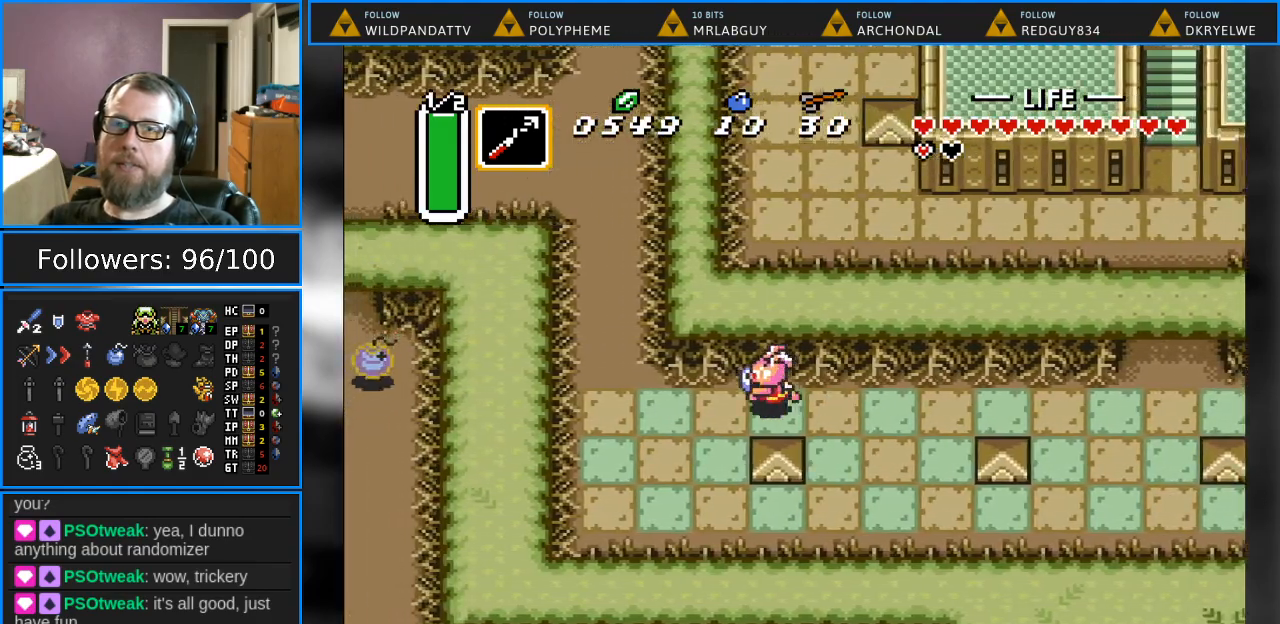
{"buttons": ["DPAD_UP", "DPAD_LEFT"], "events": [[317, "DPAD_UP", "down"]]}
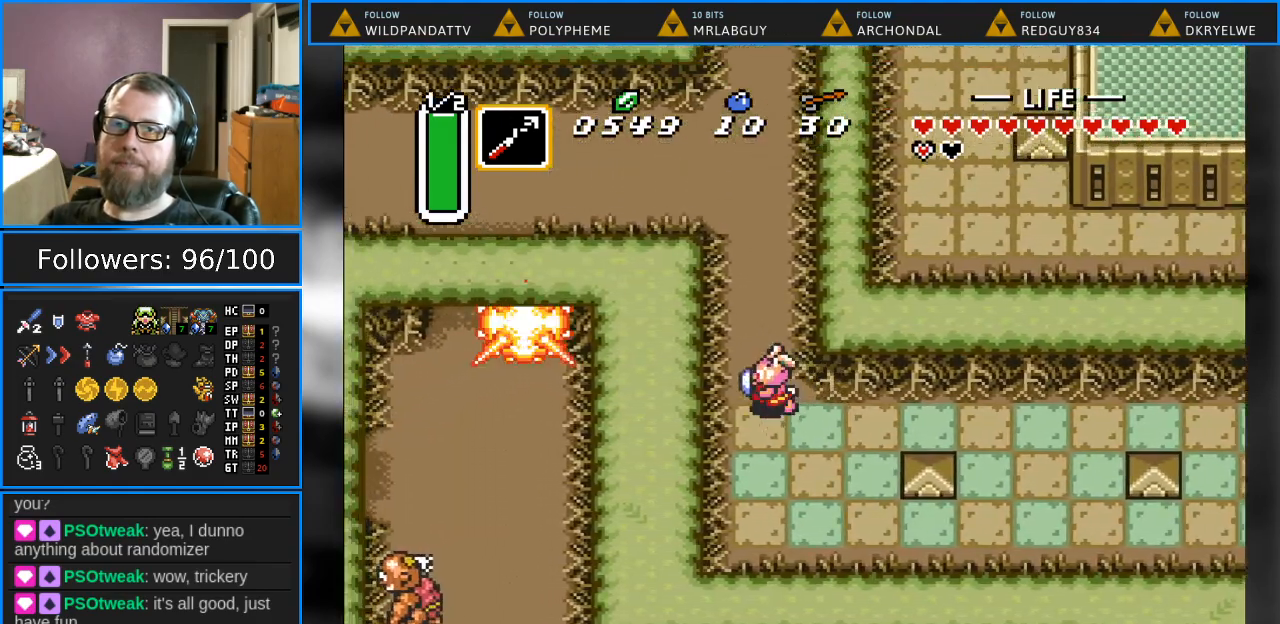
{"buttons": ["DPAD_UP", "DPAD_LEFT"], "events": []}